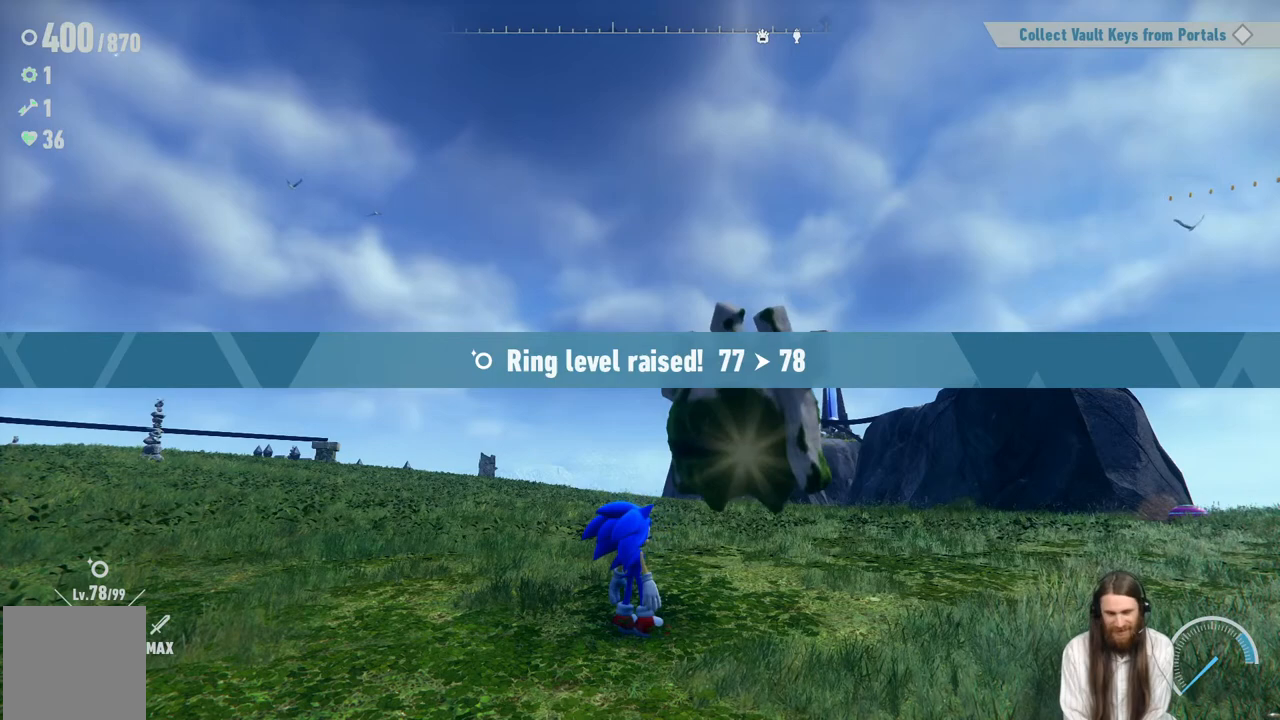
Gameplay with a controller (Xbox layout); each line is a JSON object with the inputs held at the frame after it. "events" lists button and stick changes between this image and that frame as [ms after this image, input, new state], when the widget could be followed in between. Not read: L3 R3.
{"buttons": [], "left_stick": "center", "right_stick": "center", "events": []}
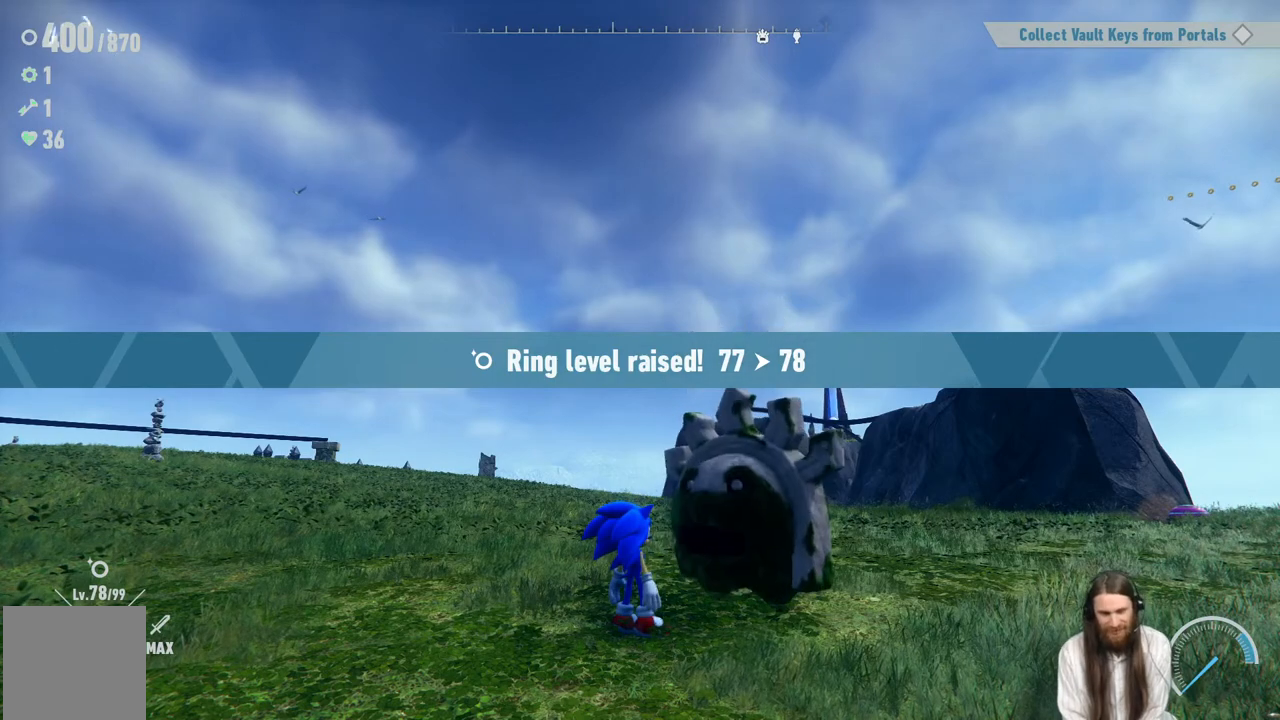
{"buttons": [], "left_stick": "center", "right_stick": "center", "events": []}
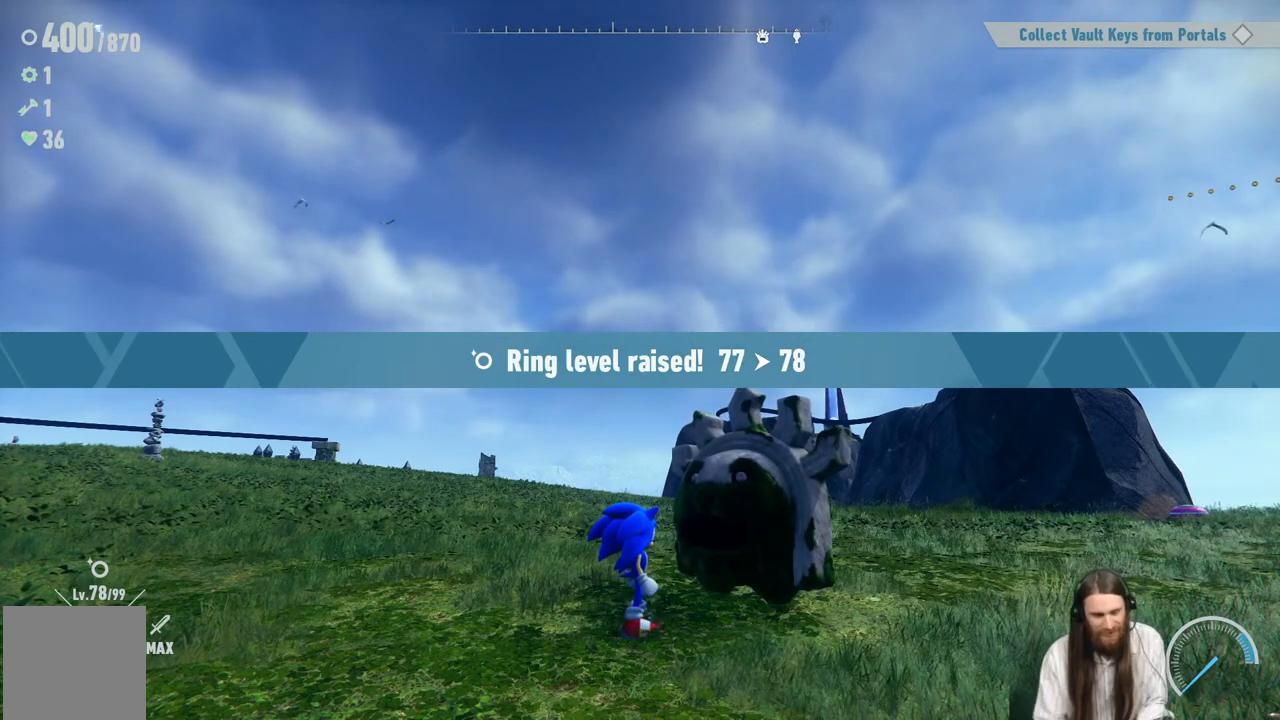
{"buttons": [], "left_stick": "center", "right_stick": "center", "events": []}
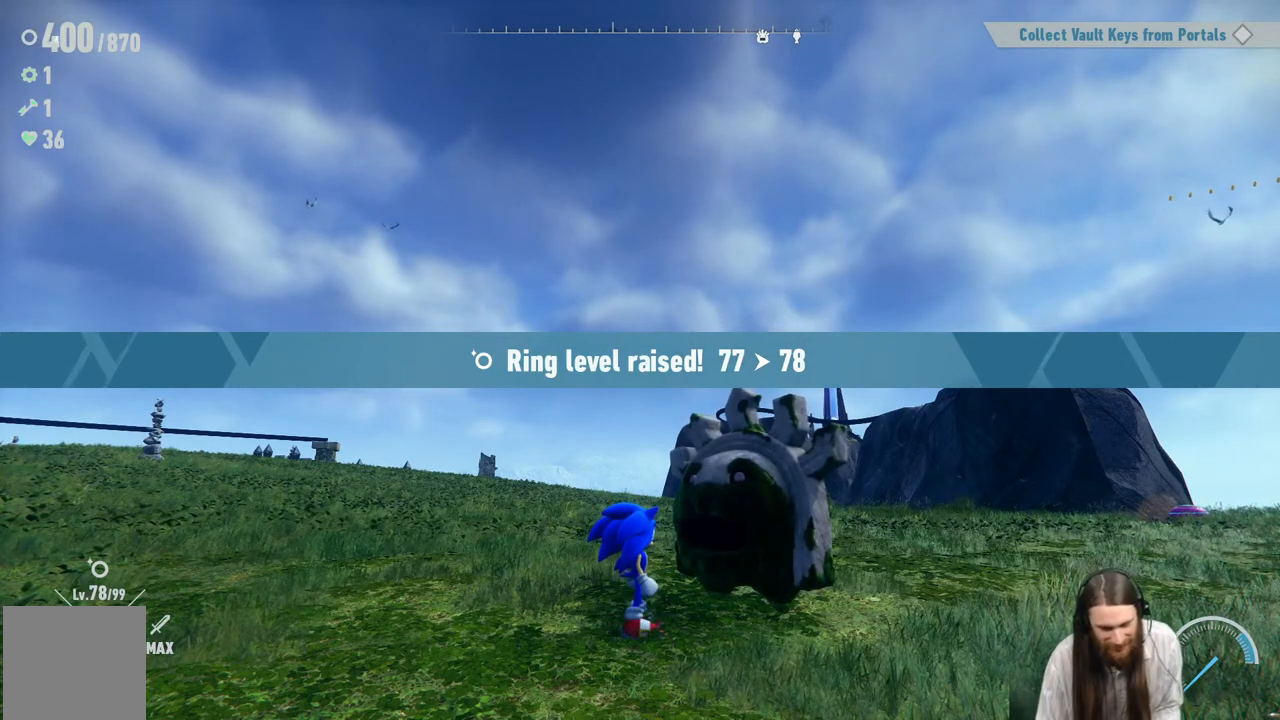
{"buttons": [], "left_stick": "center", "right_stick": "center", "events": []}
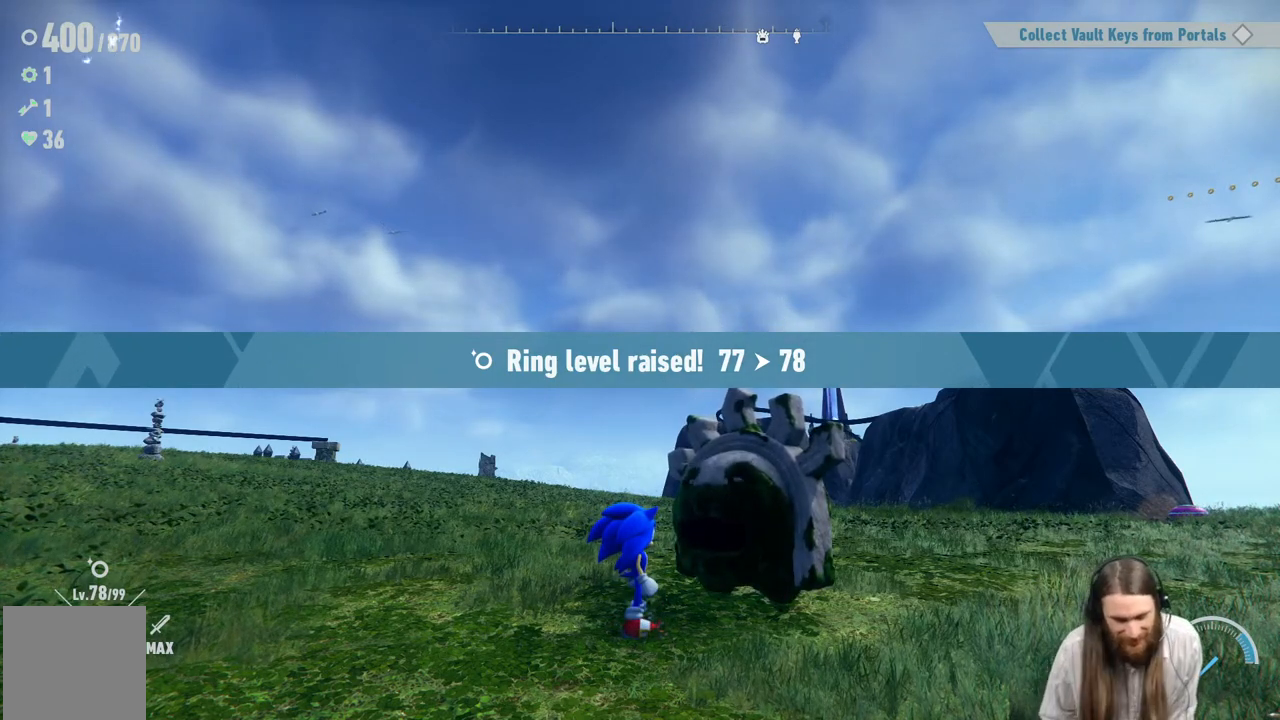
{"buttons": [], "left_stick": "center", "right_stick": "center", "events": []}
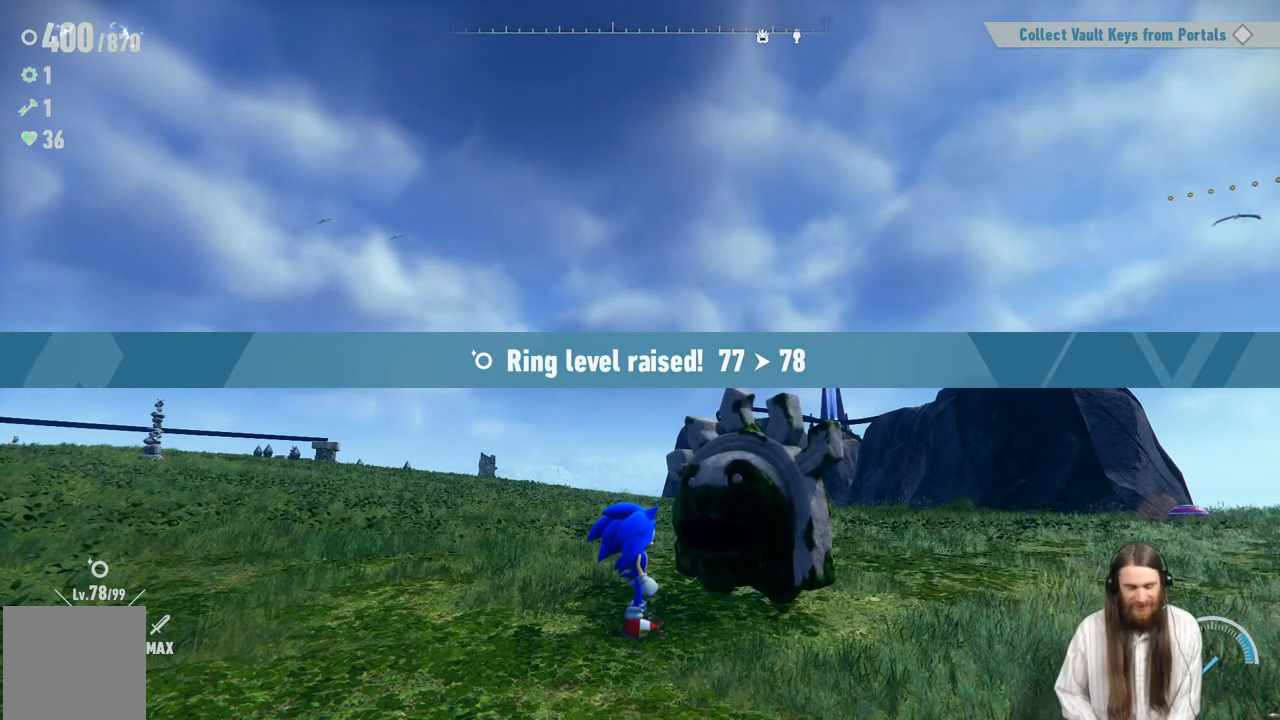
{"buttons": [], "left_stick": "center", "right_stick": "center", "events": []}
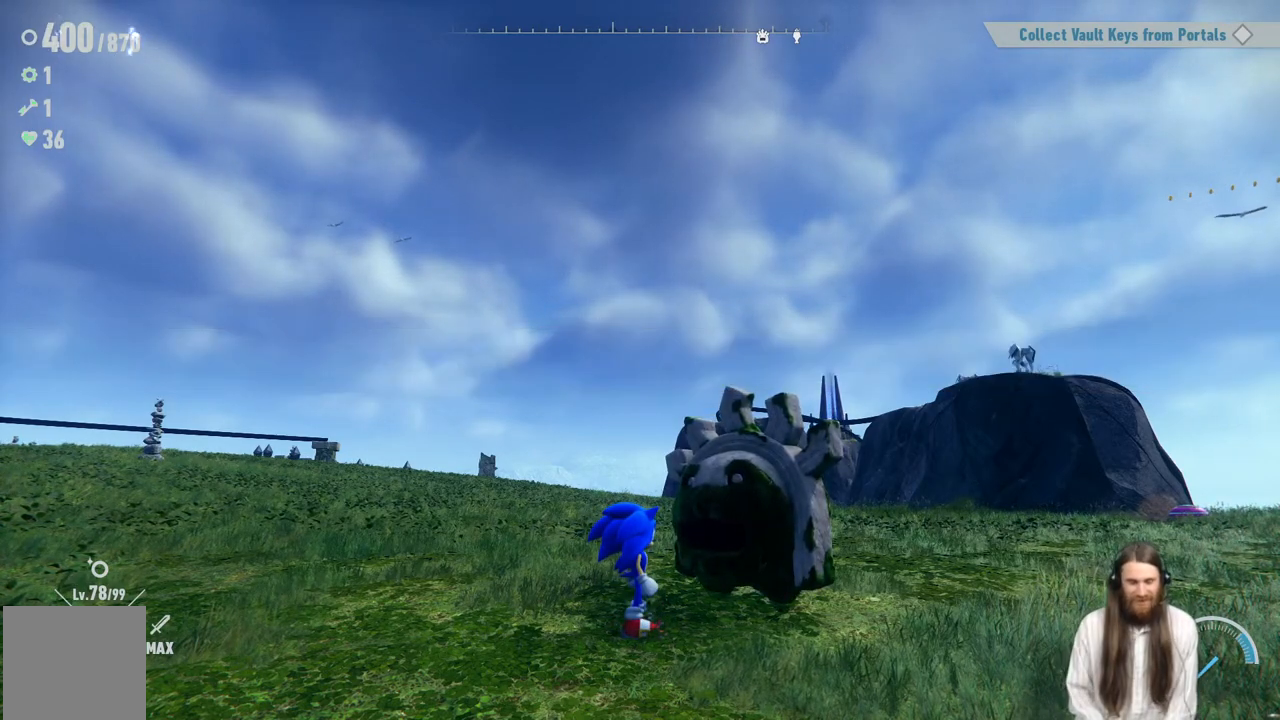
{"buttons": [], "left_stick": "center", "right_stick": "center", "events": []}
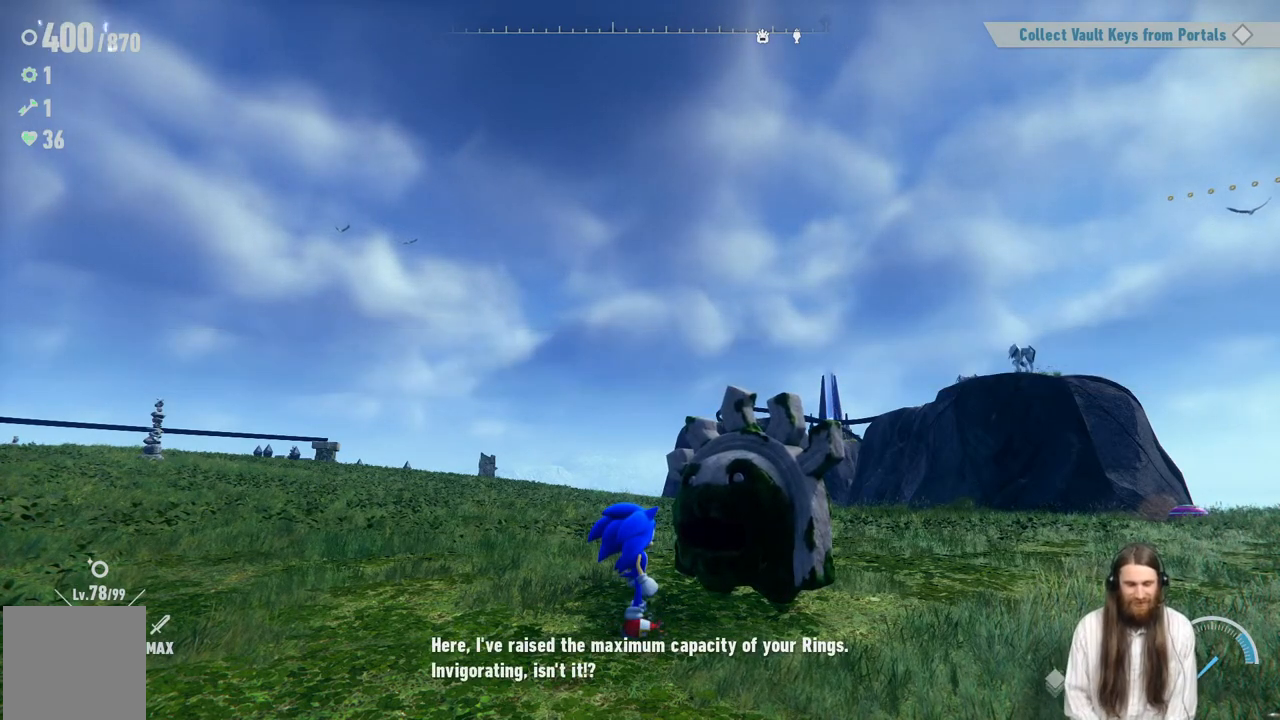
{"buttons": [], "left_stick": "center", "right_stick": "center", "events": [[50, "A", "down"], [233, "A", "up"]]}
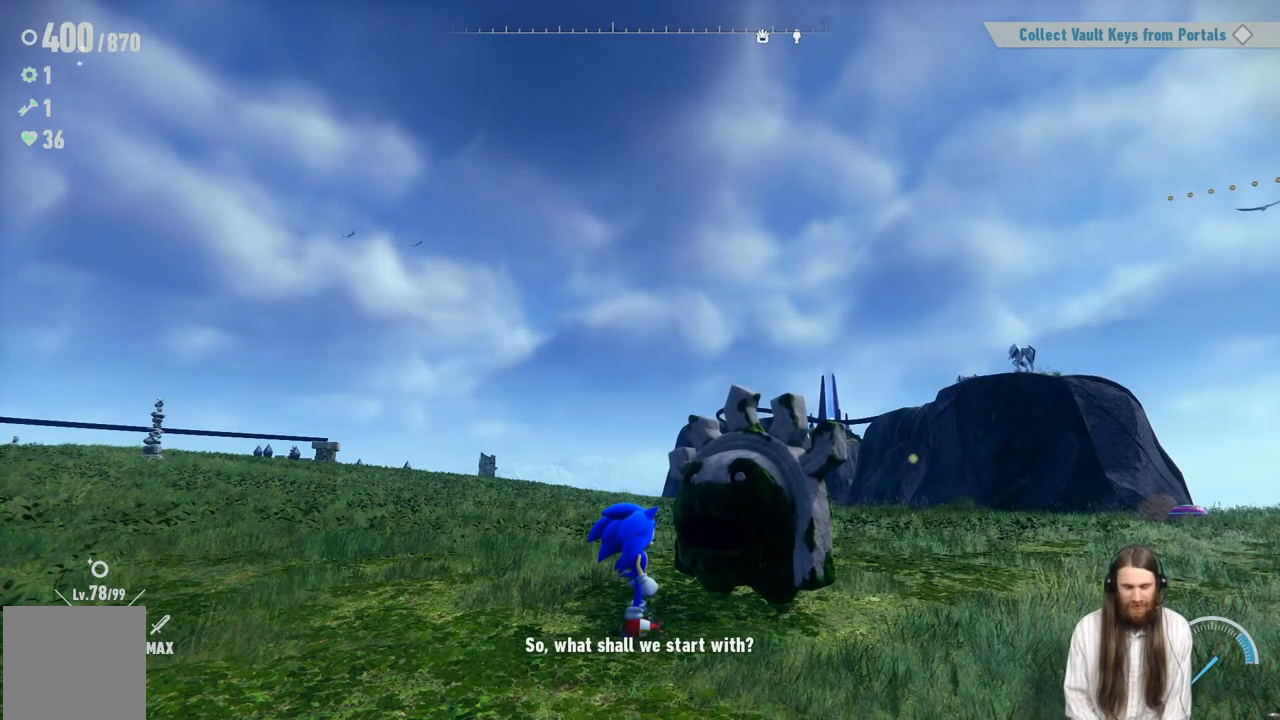
{"buttons": [], "left_stick": "center", "right_stick": "center", "events": []}
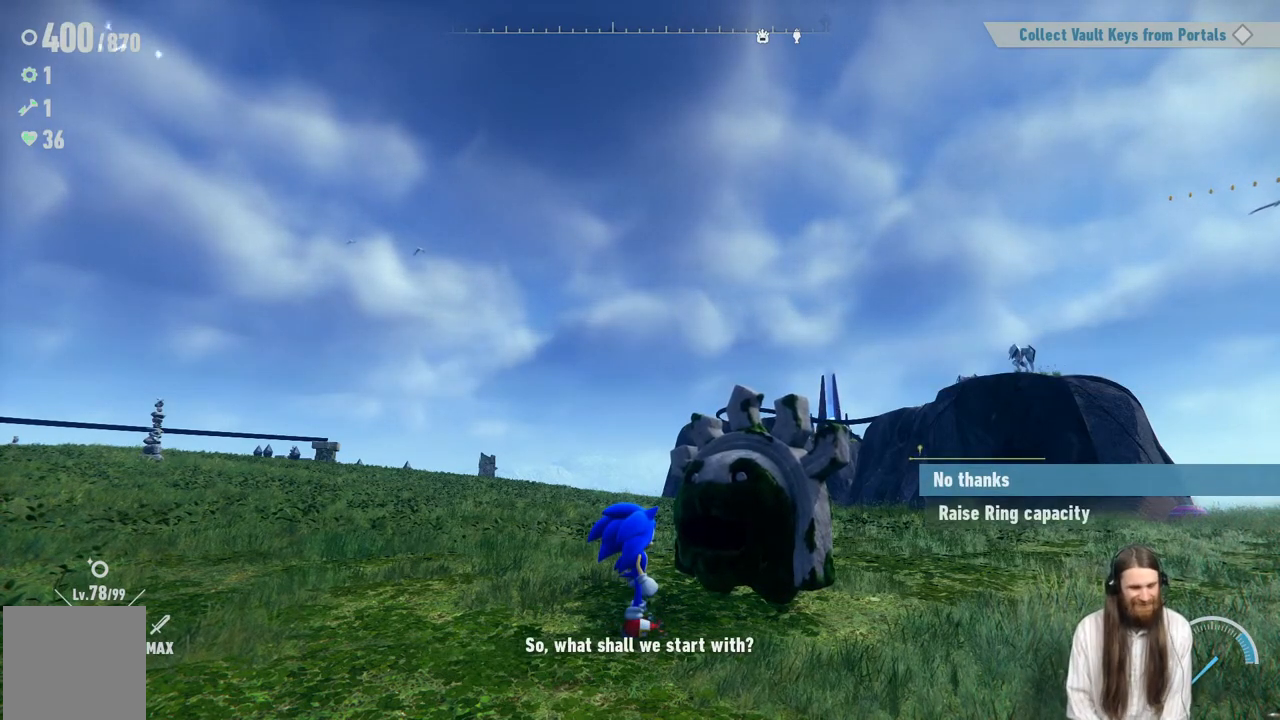
{"buttons": [], "left_stick": "center", "right_stick": "center", "events": []}
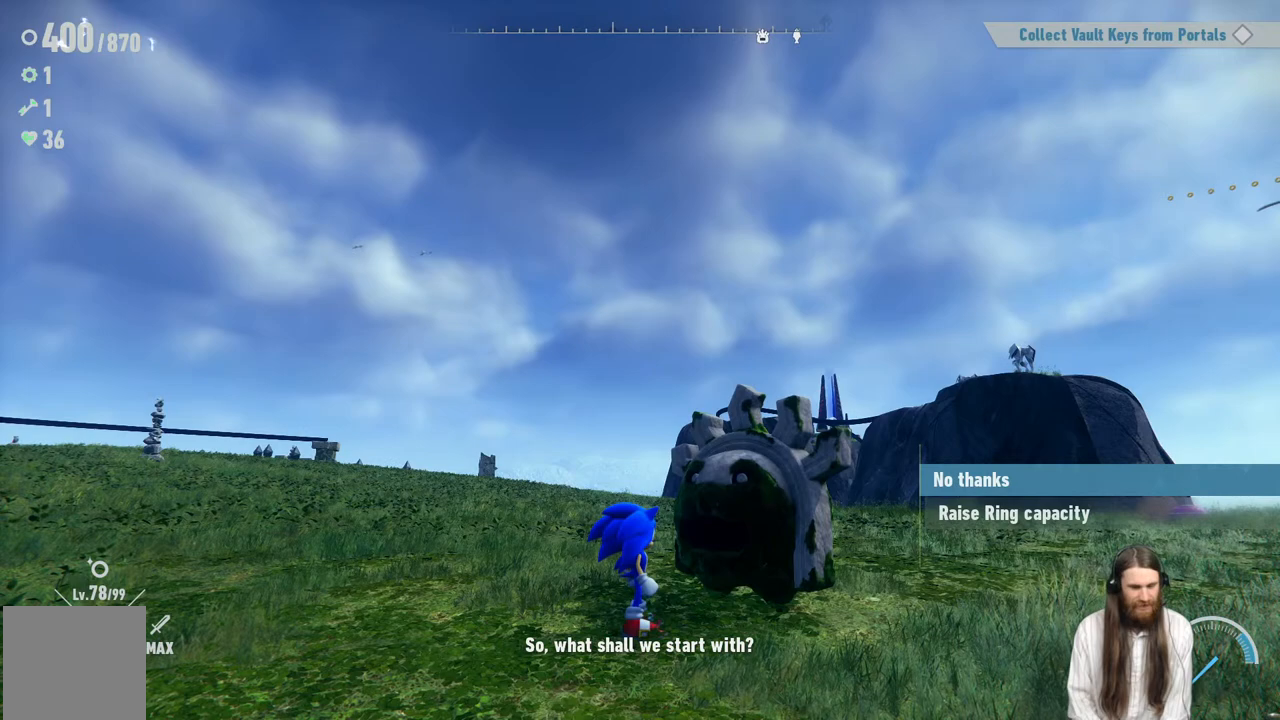
{"buttons": ["DPAD_DOWN"], "left_stick": "center", "right_stick": "center", "events": [[17, "DPAD_DOWN", "down"], [167, "DPAD_DOWN", "up"], [400, "DPAD_DOWN", "down"]]}
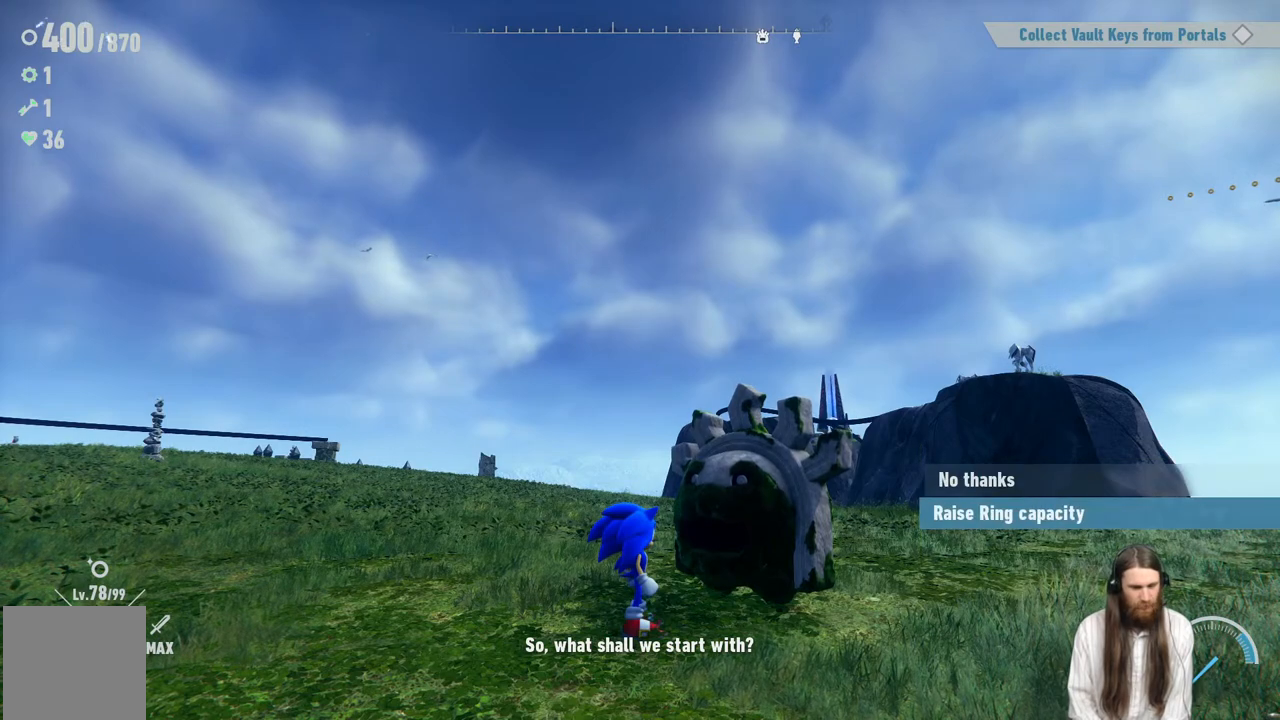
{"buttons": [], "left_stick": "center", "right_stick": "center", "events": [[67, "DPAD_DOWN", "up"], [250, "A", "down"], [417, "A", "up"]]}